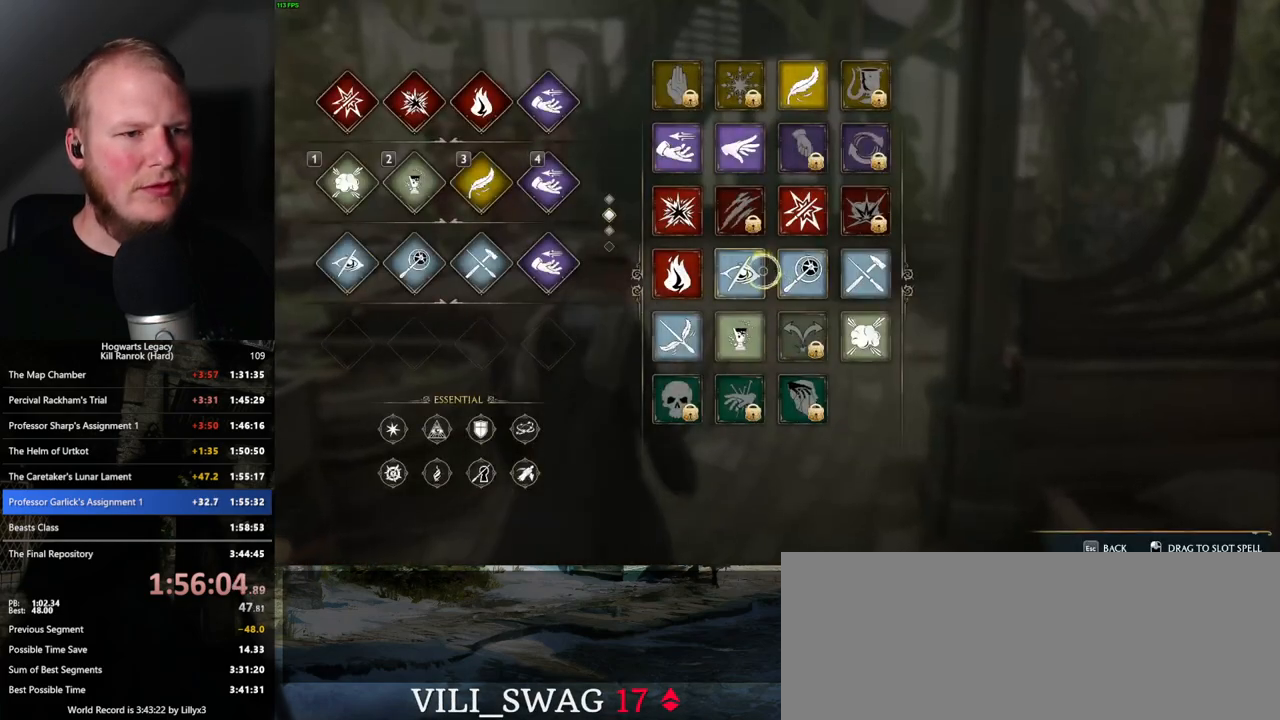
Gameplay with keyboard and mouse; each line is a JSON object with the keys and mouse buttons held at the frame after it. "events" lists presses ("down") and releases ("up") of ".", "/", "0", "1", "2", "3", "4", "5", "6", "7", "8", "9", "a", "alt_l", "alt_r", "b", "backslash", "backspace", "c", "caps_lock", "comma", "ctrl_l", "ctrl_r", "d", "e", "equals", "escape", "f", "f1", "f10", "f11", "f12", "f2", "f3", "f4", "f5", "f6", "f7", "f8", "f9", "g", "h", "i", "j", "k", "l", "lbracket", "m", "minus", "n", "o", "p", "q", "quote", "r", "rbracket", "return", "s", "semicolon", "shift_l", "shift_r", "space", "super_l", "super_r", "t", "tab", "tilde", "u", "v", "w", "x", "y", "z", "mouse_left", "mouse_wheel", "mouse_right", "mouse_mb4" and "mouse_mb5" between this image and that frame as [ms after this image, input, new state], when the widget could be followed in between. "mouse_left", "mouse_wheel", "mouse_right", "mouse_mb4", "mouse_mb5" = the "left", "wheel", "right", "mb4", "mb5" buttons of the "mouse" list. No other keys are recorded. "wheel" means that the mouse wheel is clicked or scrolled. Mouse movement is not recorded.
{"keys": [], "mouse": [], "events": []}
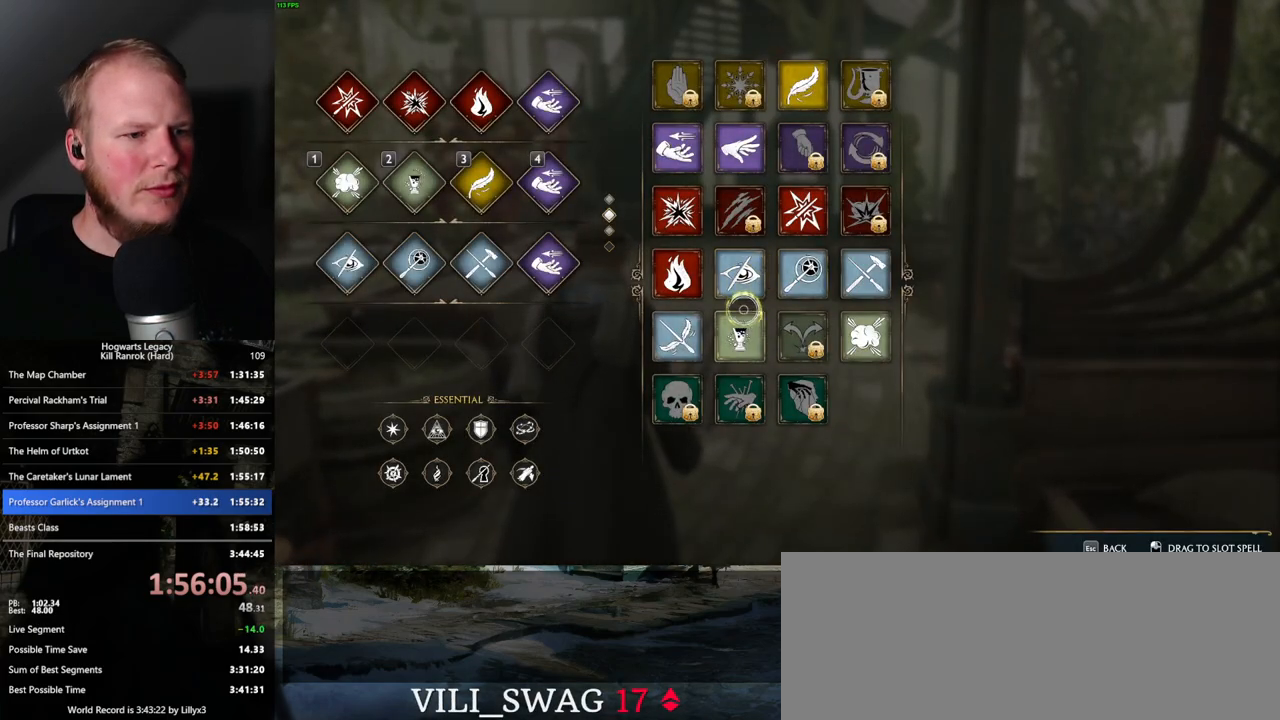
{"keys": [], "mouse": ["left"], "events": [[216, "mouse_left", "down"]]}
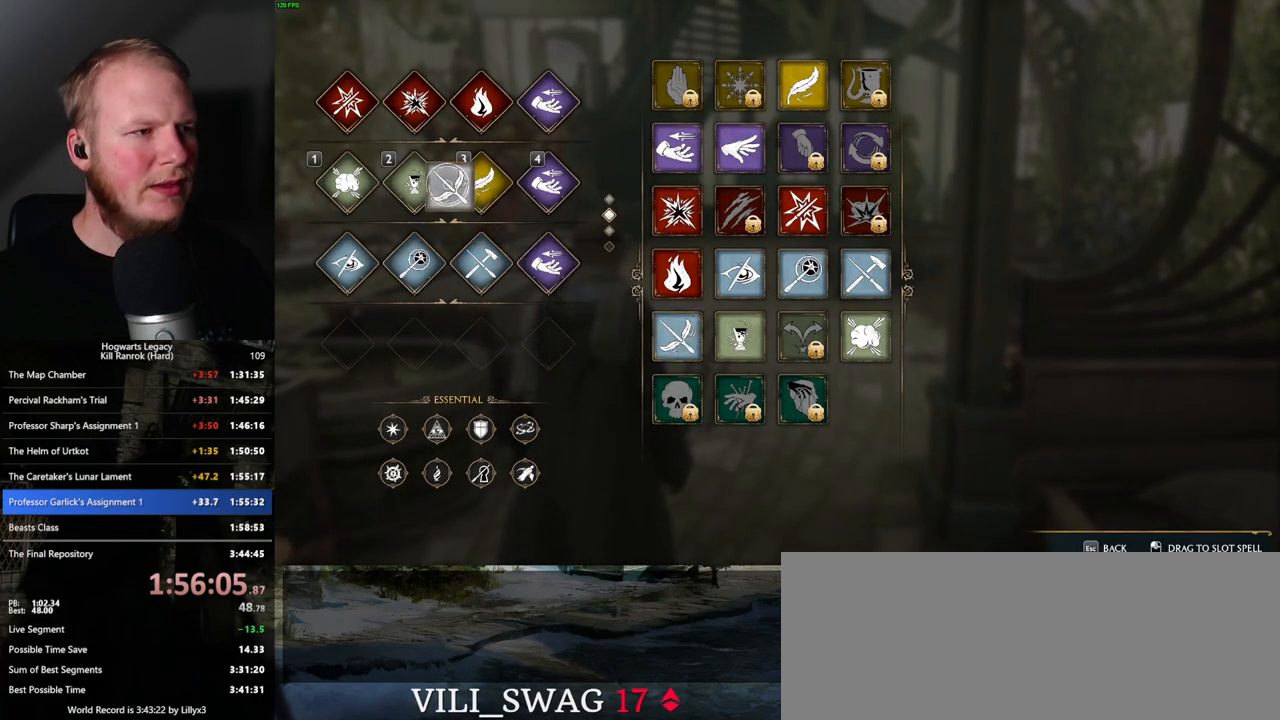
{"keys": [], "mouse": [], "events": [[216, "mouse_left", "up"], [350, "escape", "down"], [416, "escape", "up"]]}
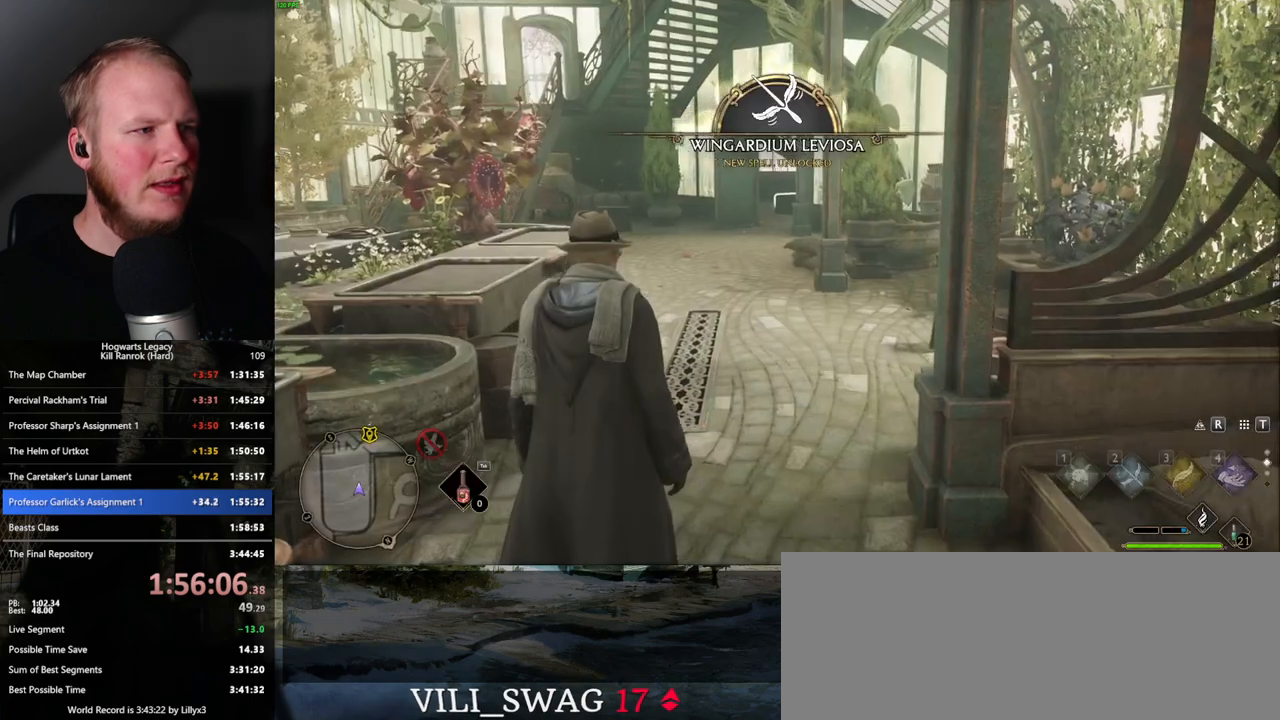
{"keys": ["w"], "mouse": [], "events": [[100, "w", "down"], [233, "space", "down"], [283, "shift_l", "down"], [333, "space", "up"], [416, "shift_l", "up"]]}
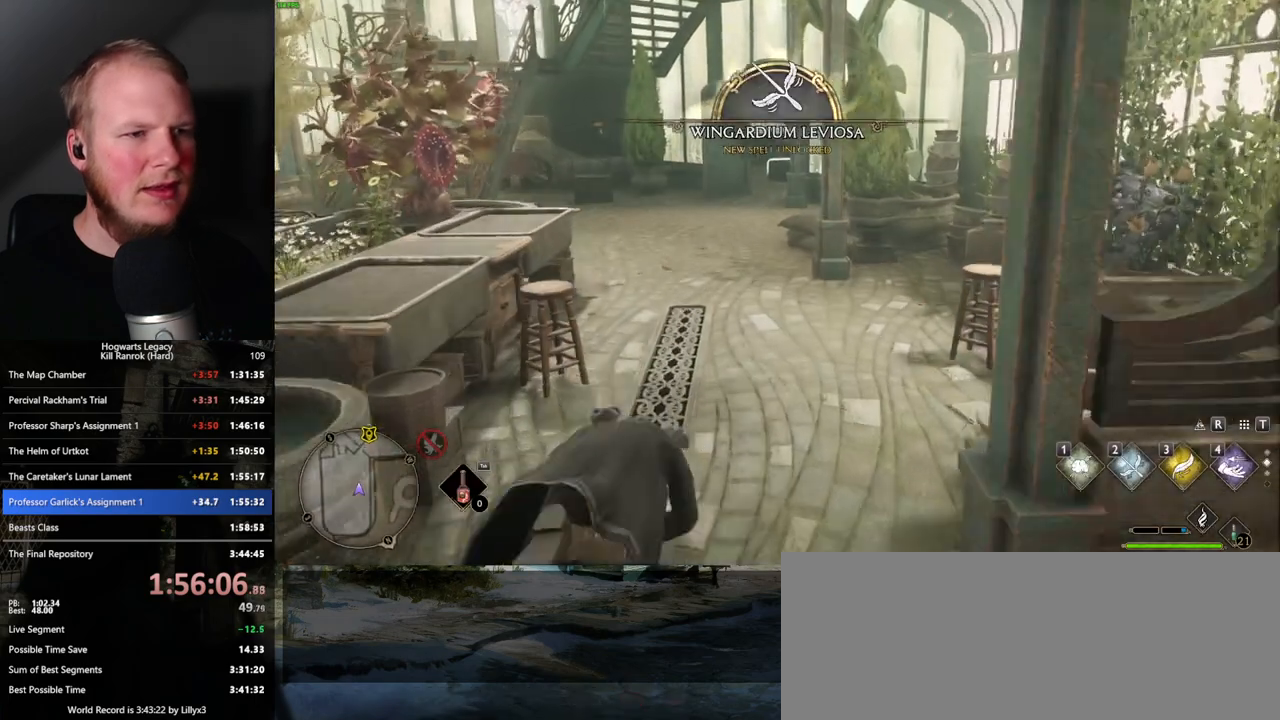
{"keys": ["w"], "mouse": [], "events": []}
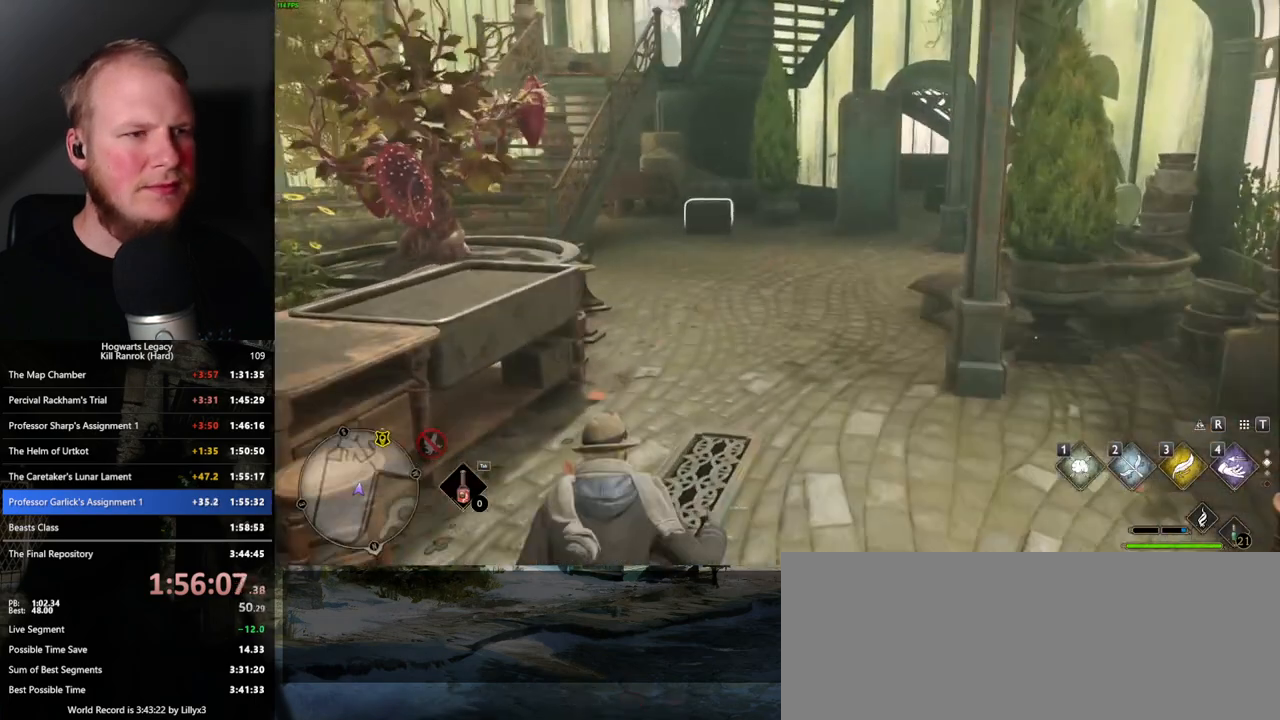
{"keys": ["w"], "mouse": [], "events": [[150, "2", "down"], [216, "2", "up"]]}
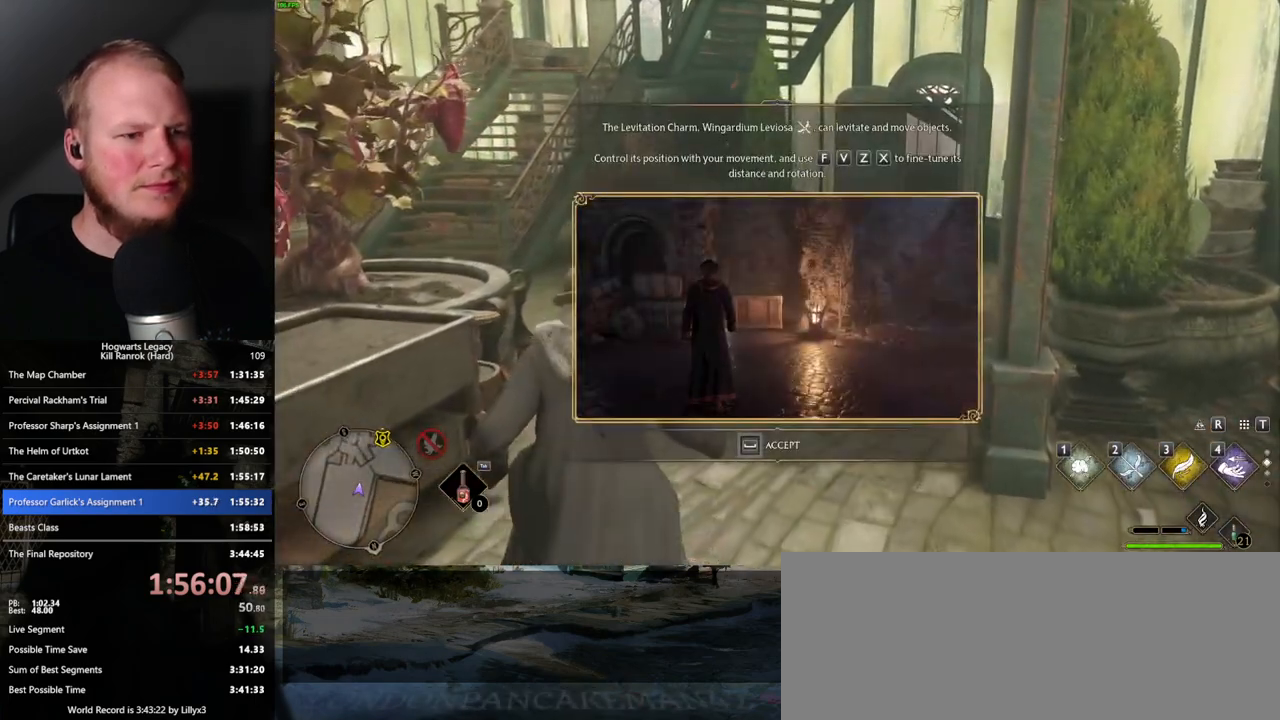
{"keys": ["space"], "mouse": [], "events": [[100, "w", "up"], [150, "space", "down"]]}
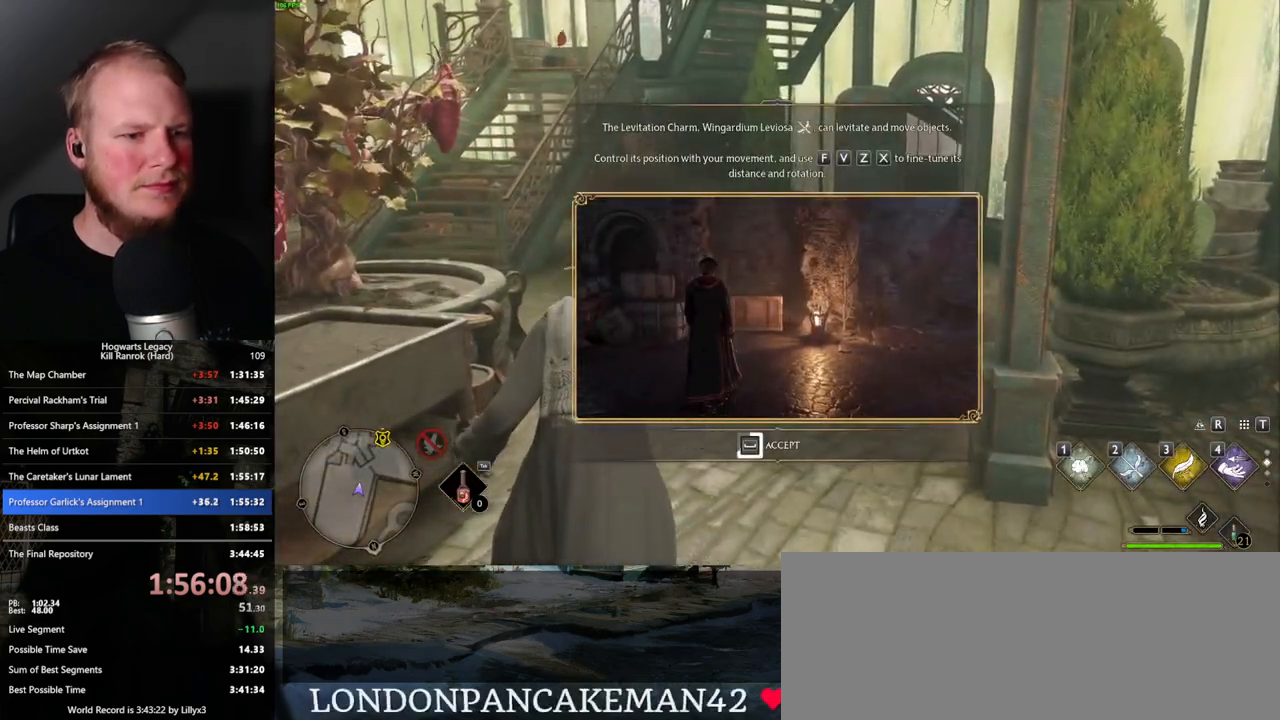
{"keys": ["space"], "mouse": [], "events": []}
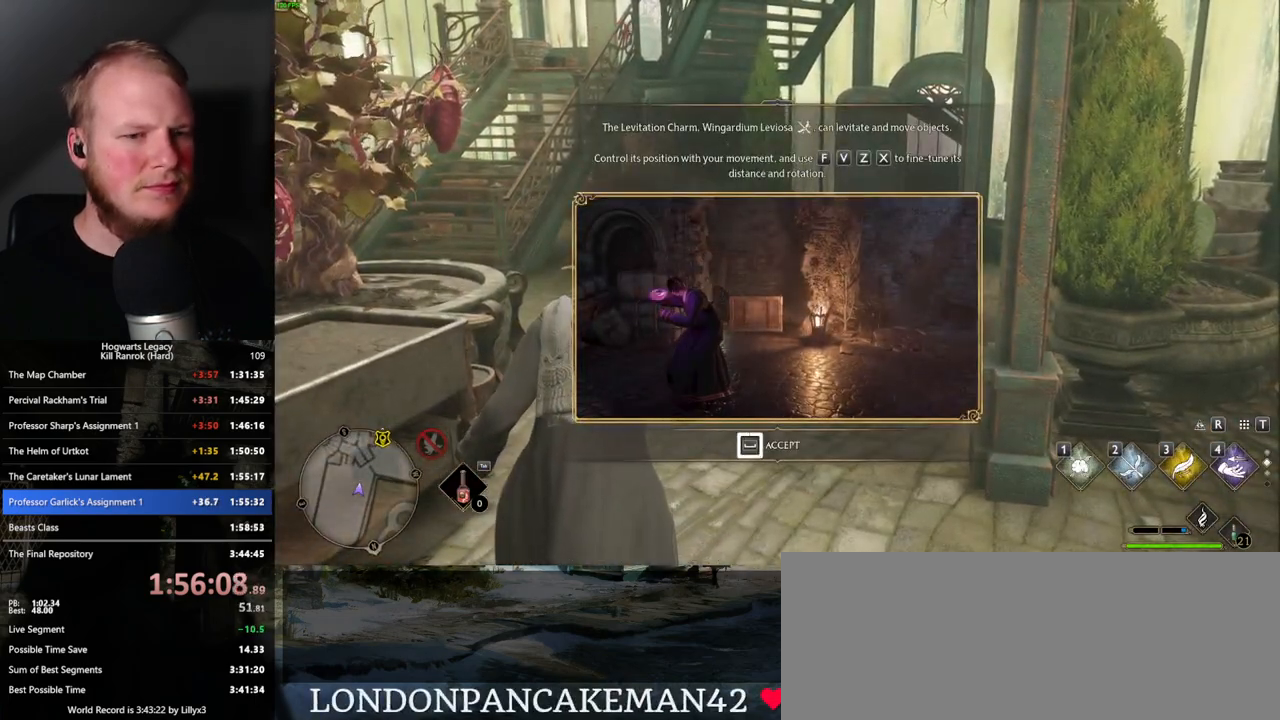
{"keys": [], "mouse": [], "events": [[400, "2", "down"], [400, "space", "up"], [500, "2", "up"]]}
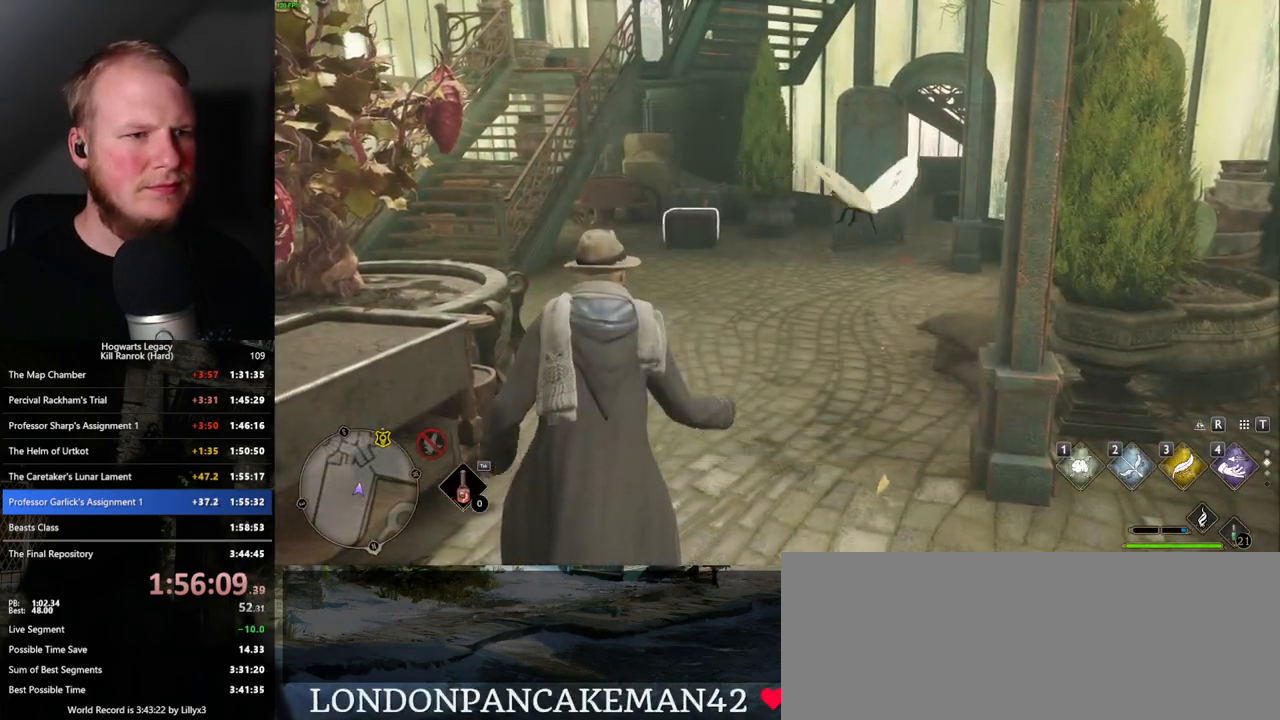
{"keys": ["w"], "mouse": [], "events": [[283, "w", "down"]]}
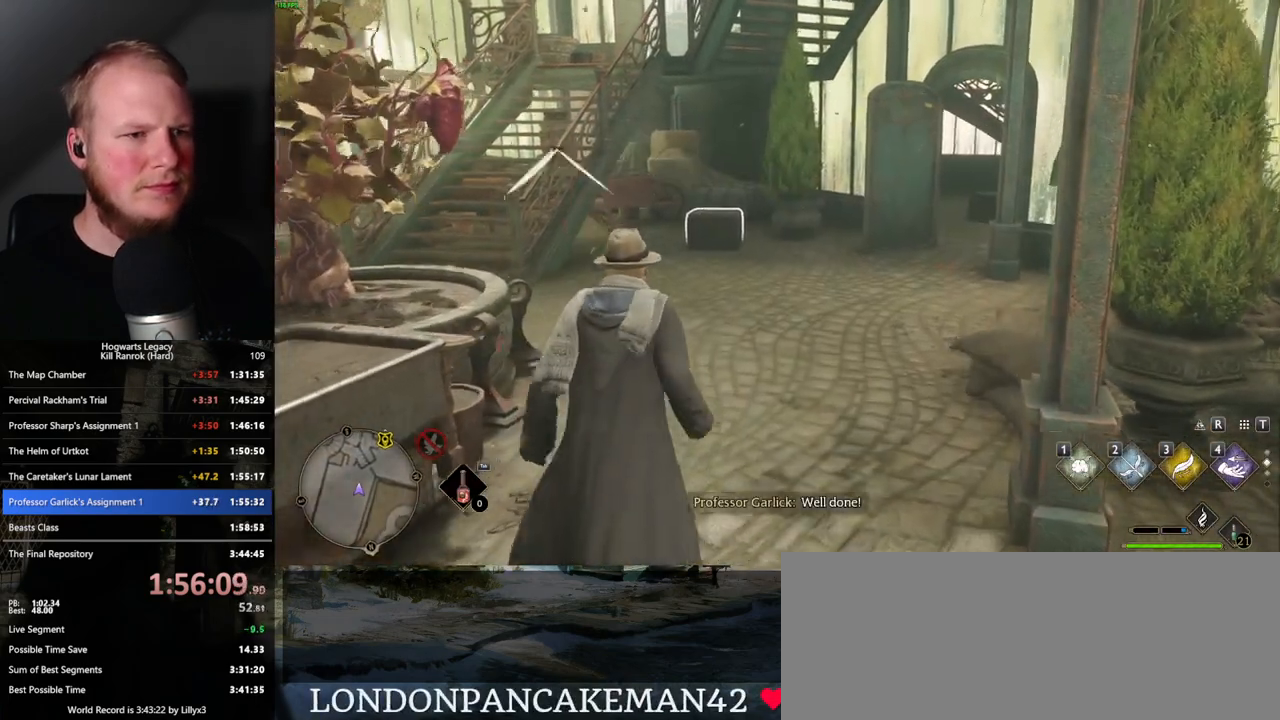
{"keys": ["w"], "mouse": [], "events": [[350, "2", "down"], [466, "2", "up"]]}
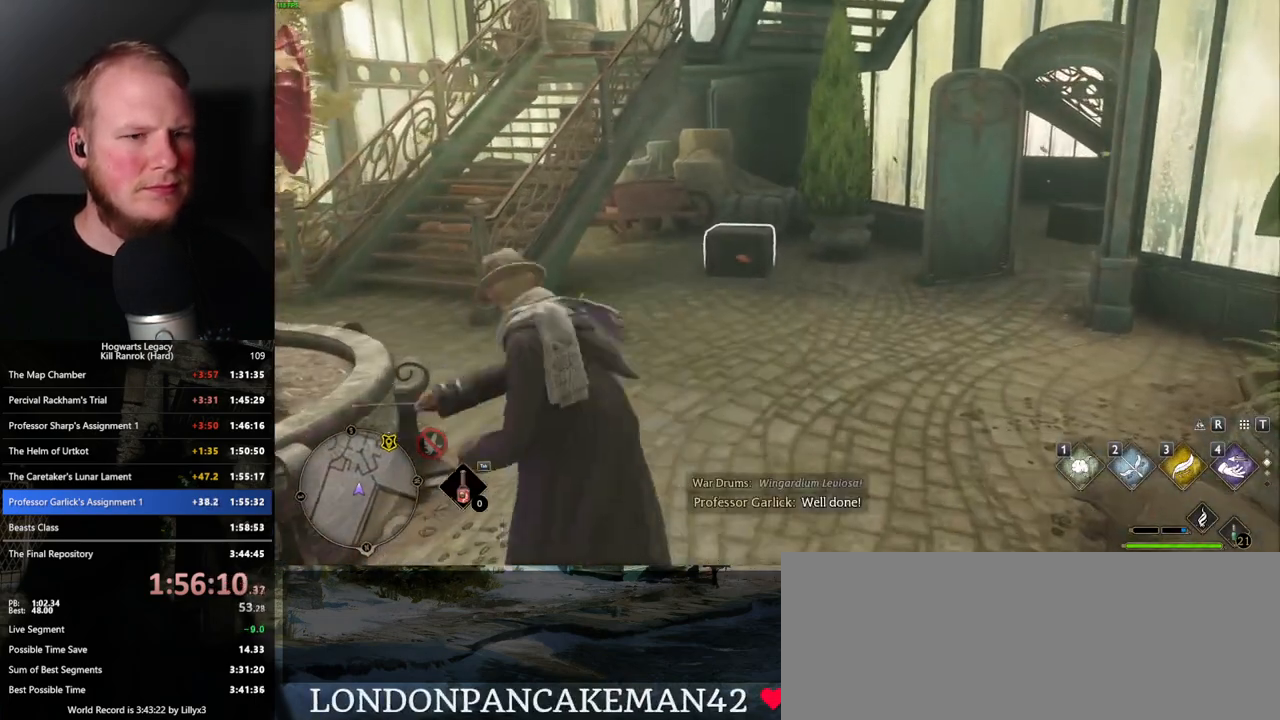
{"keys": ["w"], "mouse": [], "events": []}
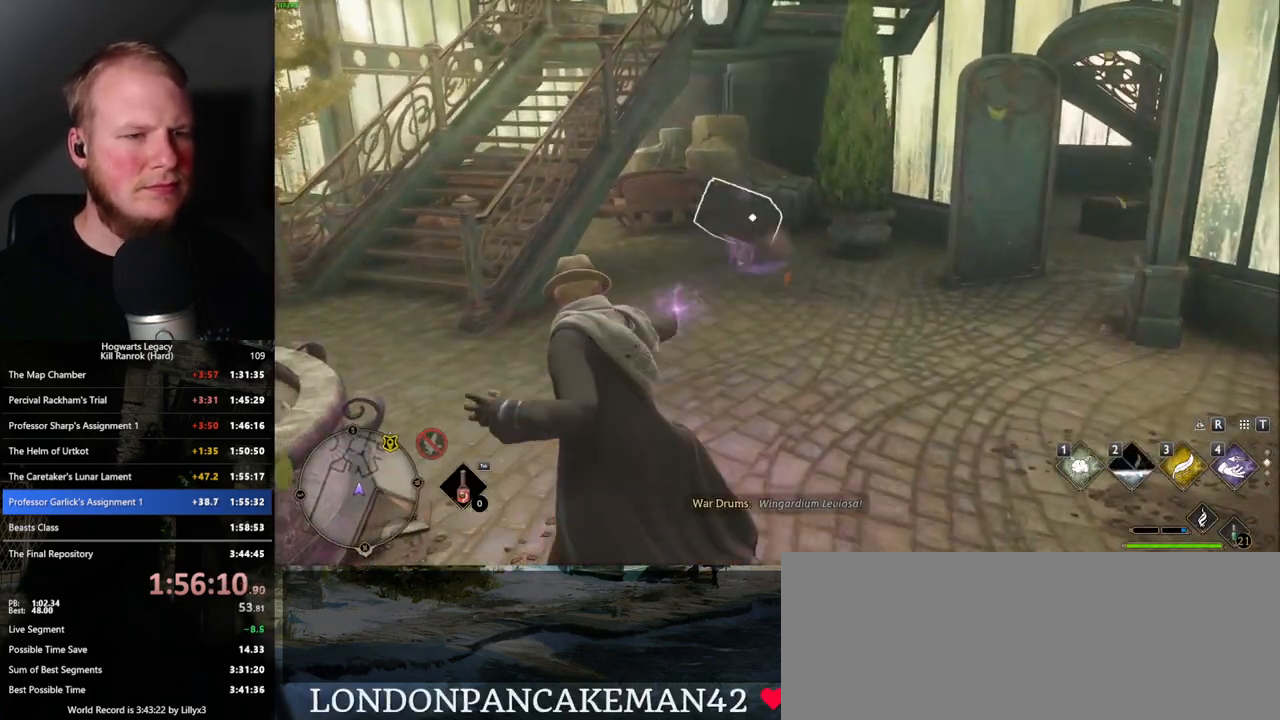
{"keys": ["2", "w"], "mouse": [], "events": [[450, "2", "down"]]}
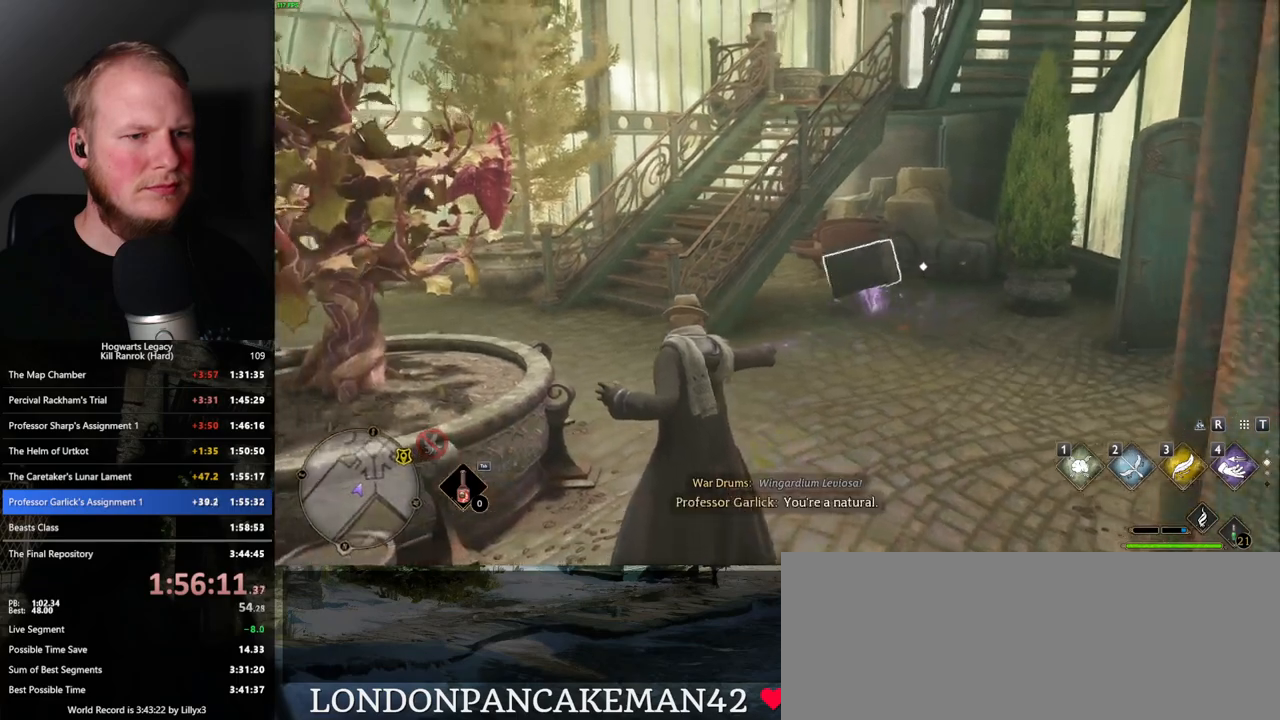
{"keys": ["w"], "mouse": [], "events": [[50, "2", "up"], [150, "space", "down"], [250, "space", "up"]]}
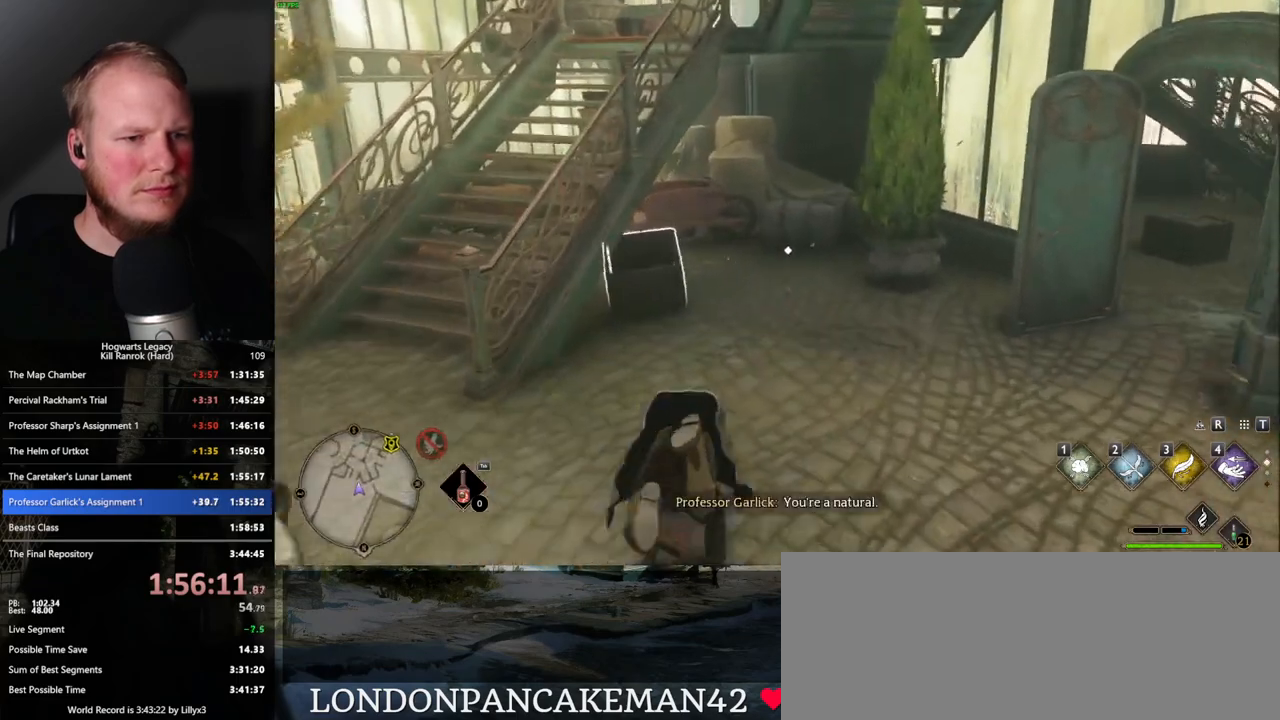
{"keys": [], "mouse": [], "events": [[483, "w", "up"]]}
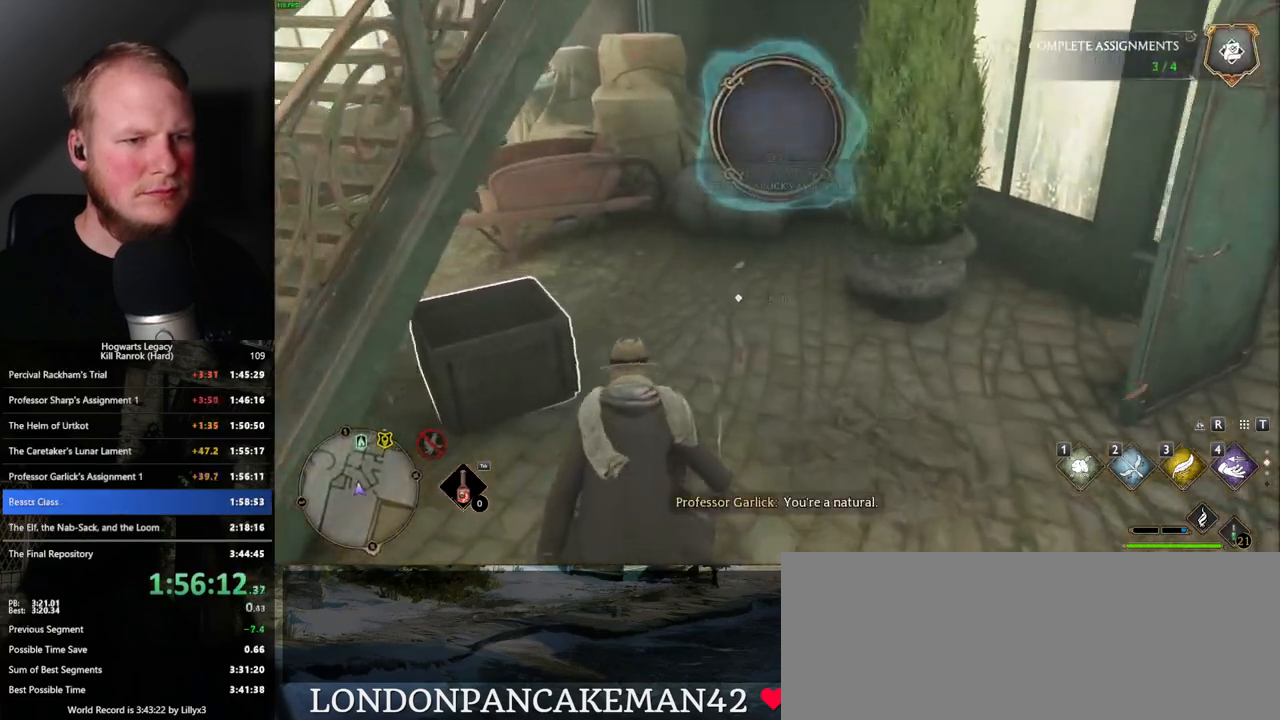
{"keys": [], "mouse": [], "events": [[133, "f", "down"], [200, "f", "up"]]}
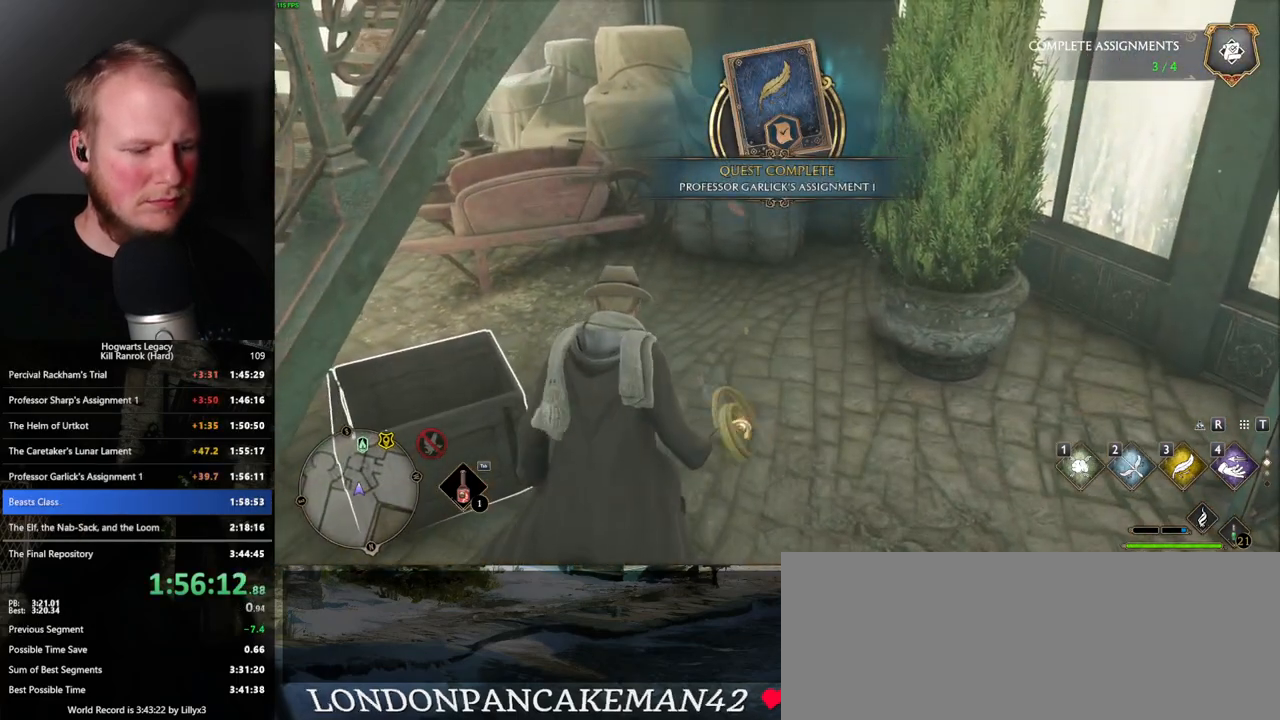
{"keys": [], "mouse": [], "events": [[116, "m", "down"], [250, "m", "up"]]}
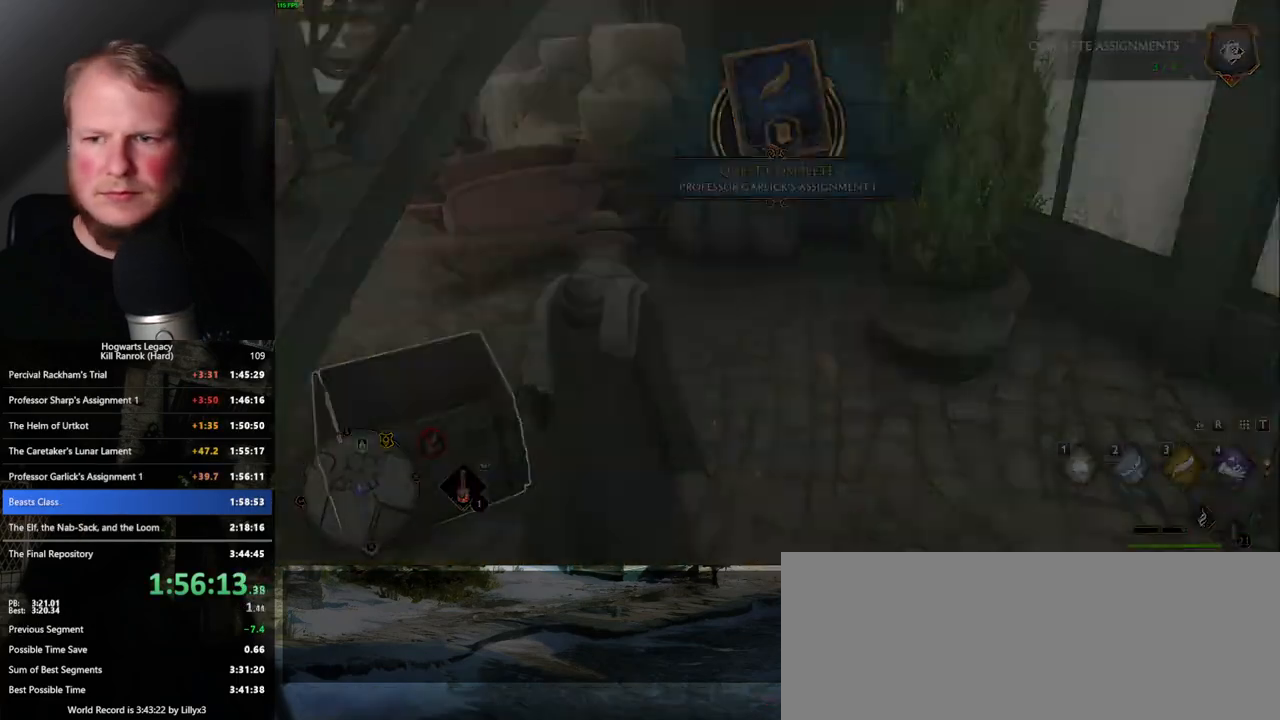
{"keys": [], "mouse": [], "events": []}
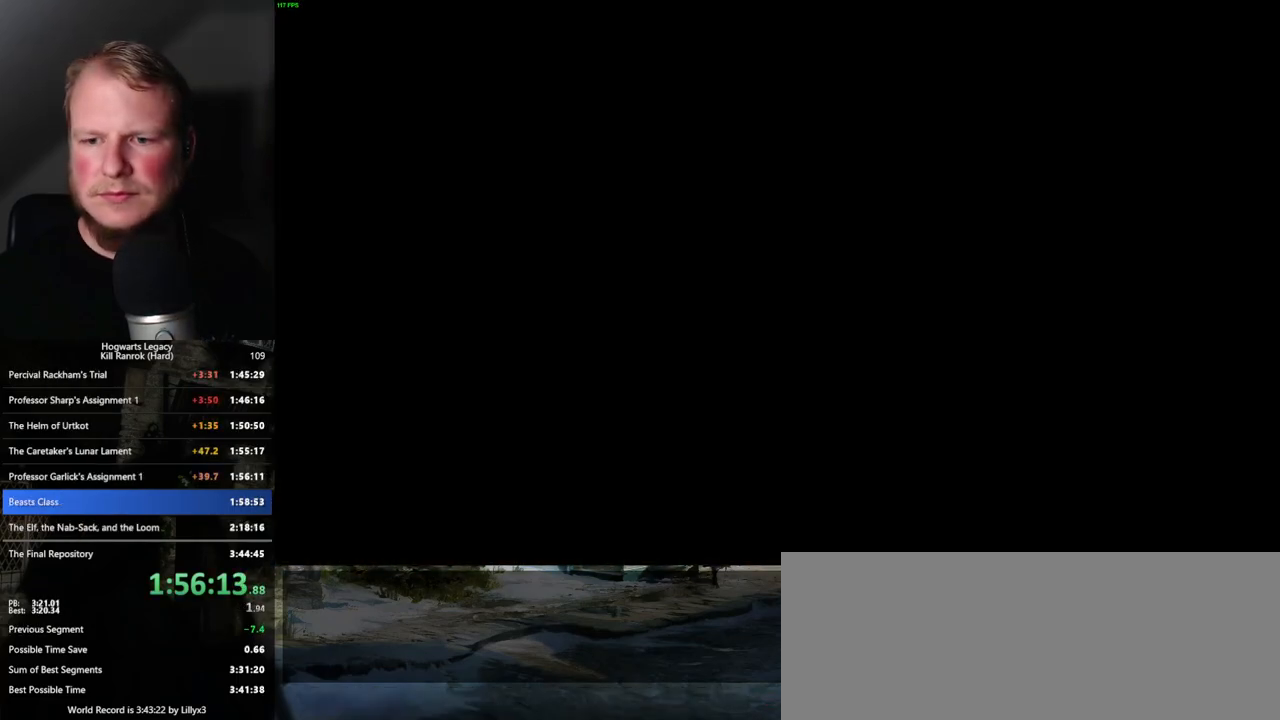
{"keys": [], "mouse": [], "events": []}
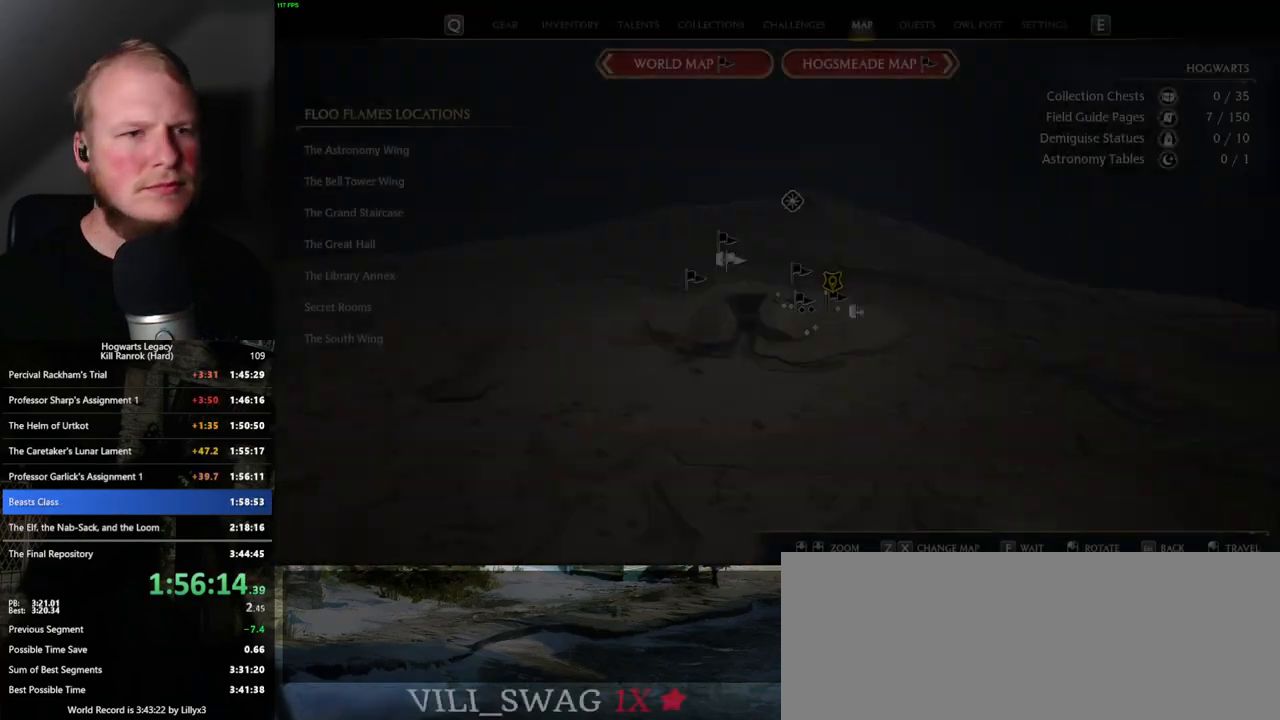
{"keys": [], "mouse": [], "events": []}
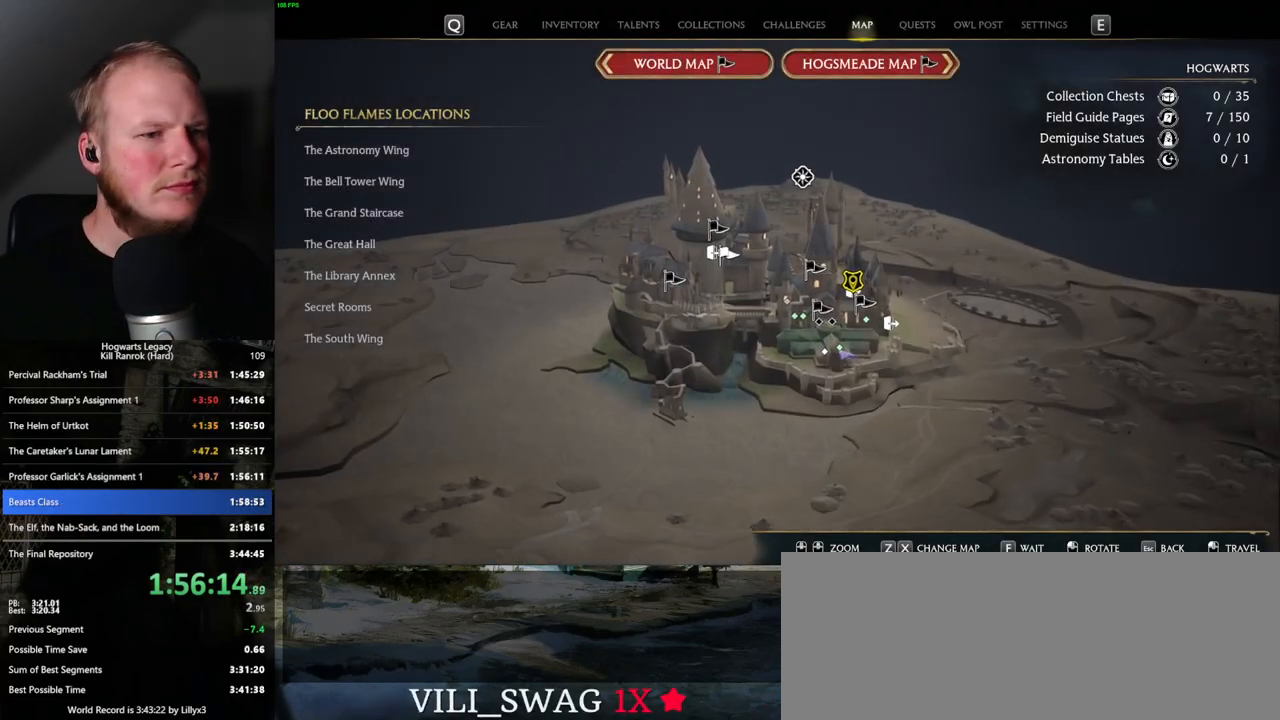
{"keys": [], "mouse": [], "events": []}
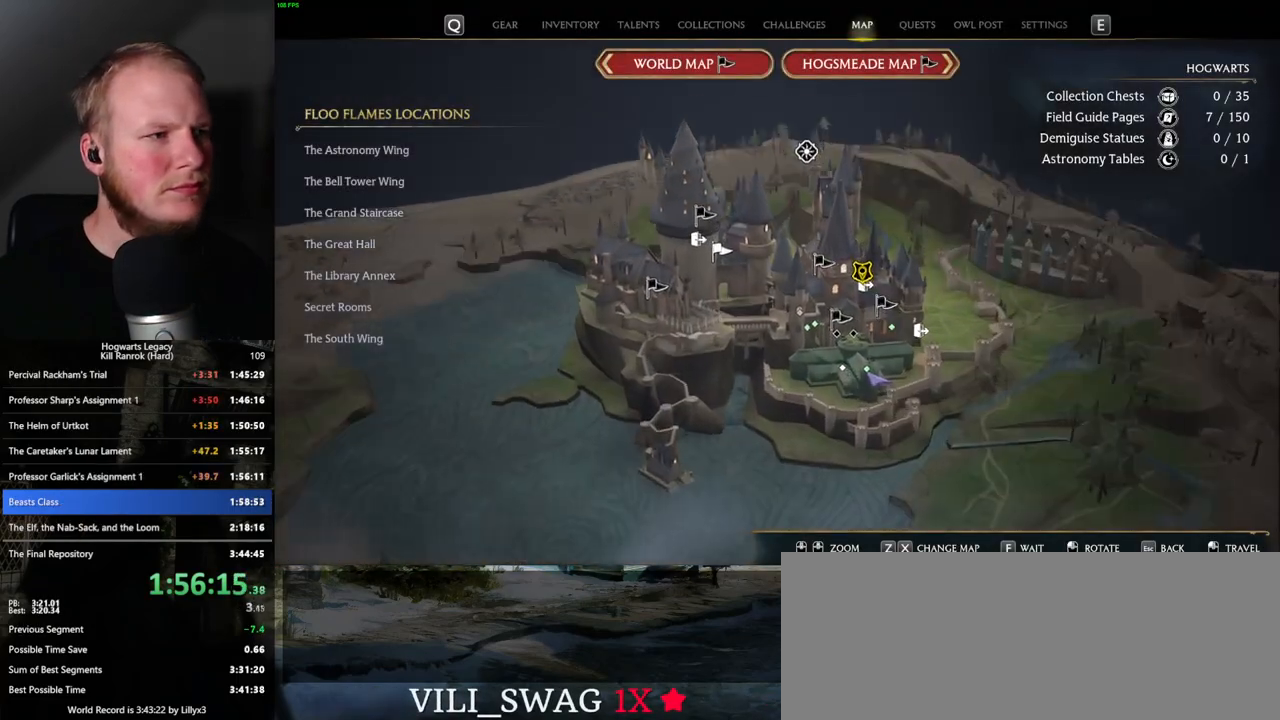
{"keys": [], "mouse": [], "events": []}
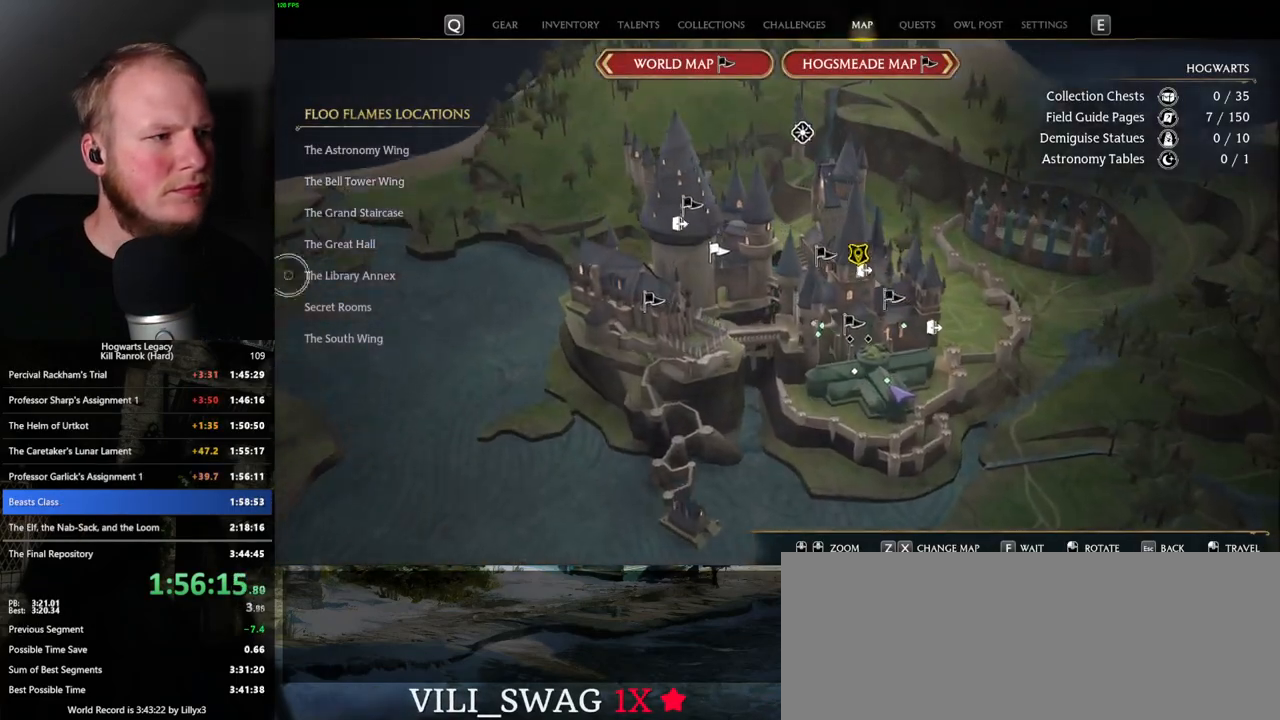
{"keys": [], "mouse": [], "events": [[383, "mouse_left", "down"], [500, "mouse_left", "up"]]}
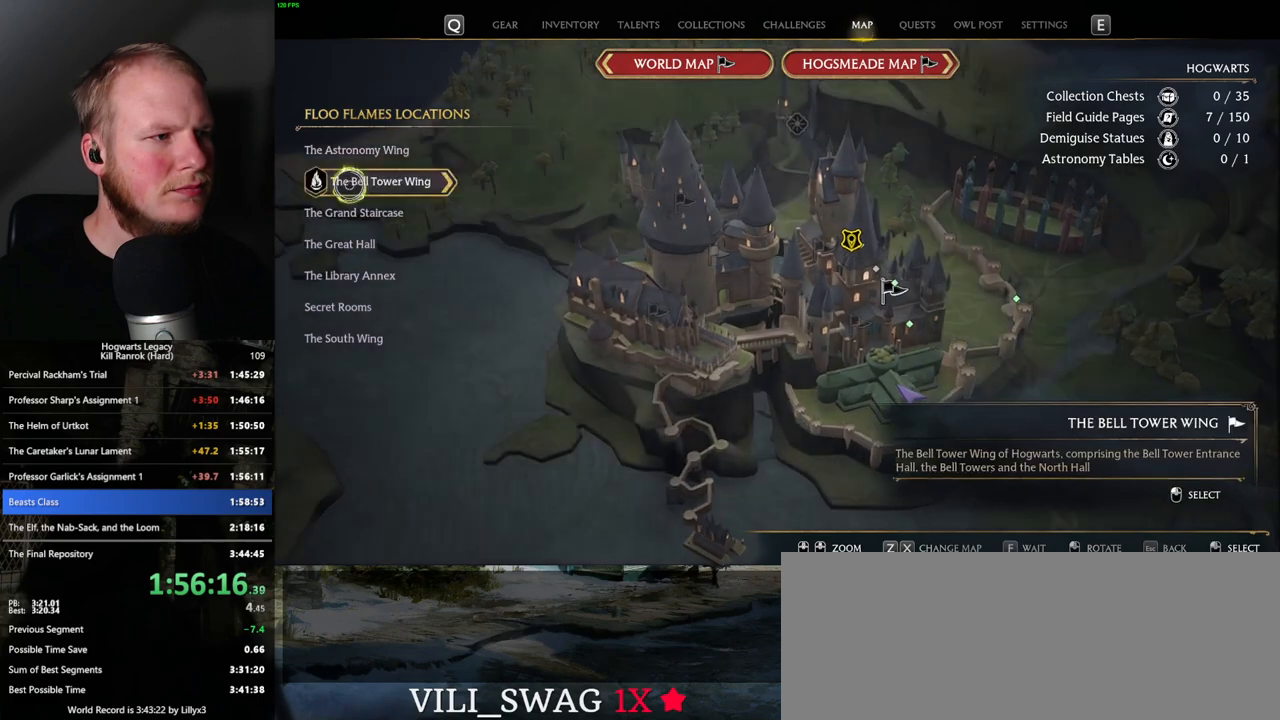
{"keys": [], "mouse": ["left"], "events": [[466, "mouse_left", "down"]]}
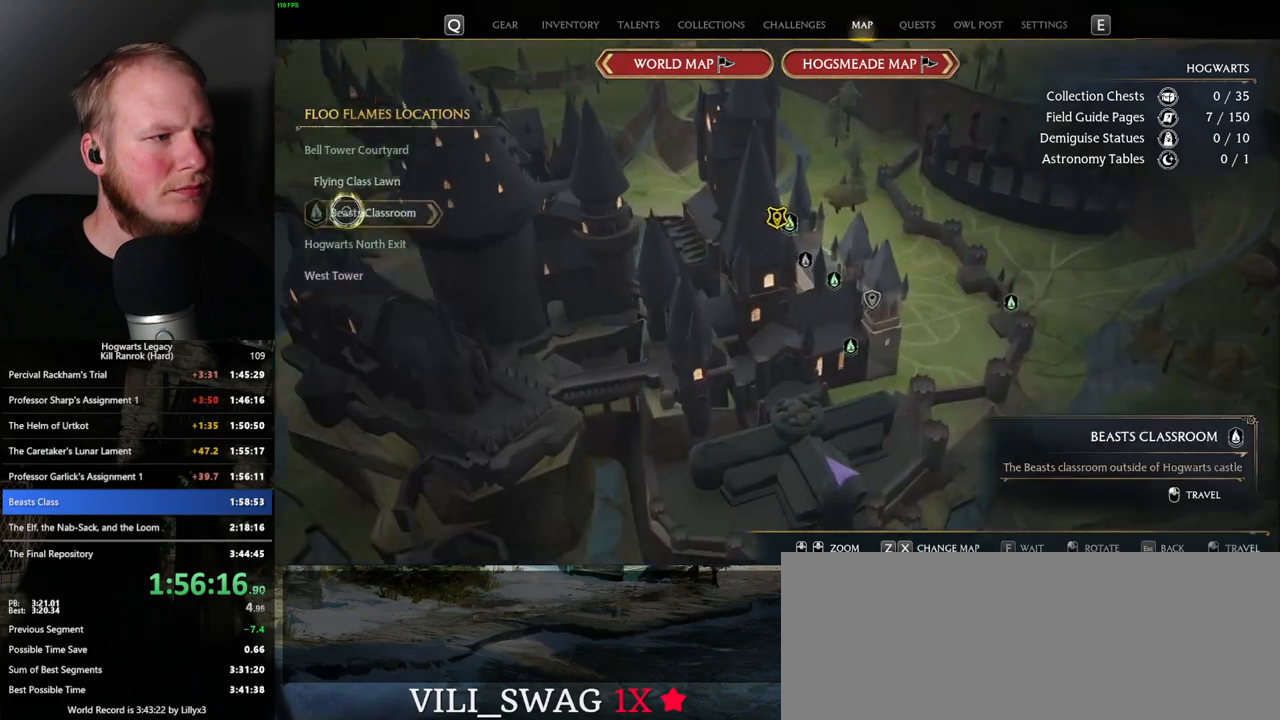
{"keys": [], "mouse": [], "events": [[100, "mouse_left", "up"]]}